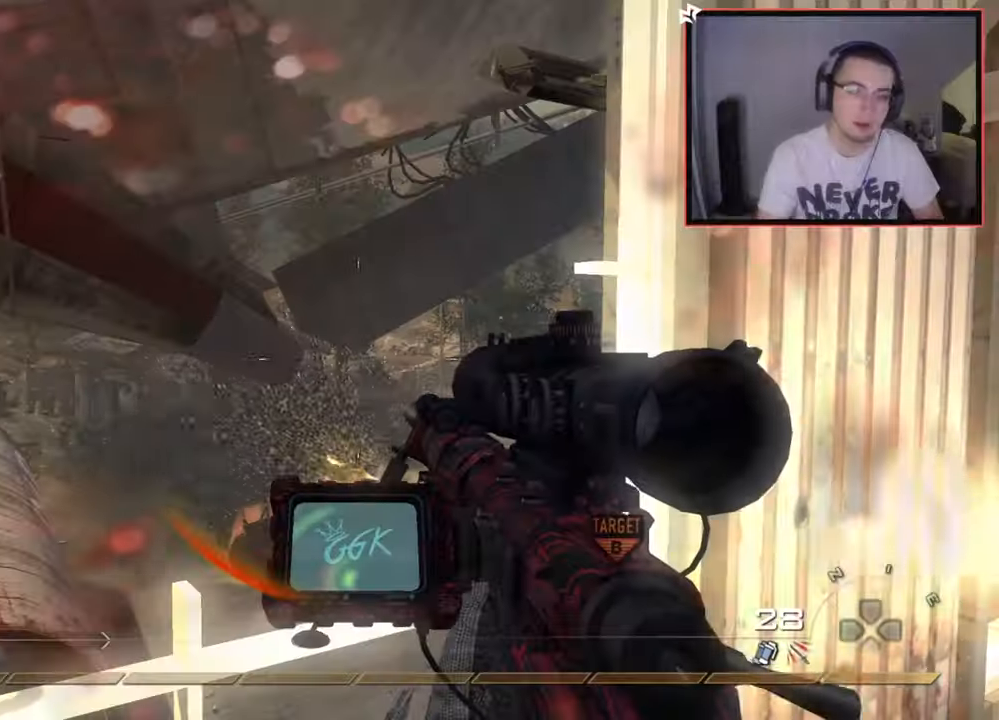
Gameplay with a controller (PlayStation layout); each line is a JSON object with the inputs held at the frame after it. "events" lists button and stick changes between this image and that frame as [ms after this image, input, new state], when the widget could be followed in between.
{"buttons": [], "left_stick": "center", "right_stick": "down-left", "events": [[150, "left_stick", "up"], [300, "left_stick", "center"], [383, "right_stick", "down-left"]]}
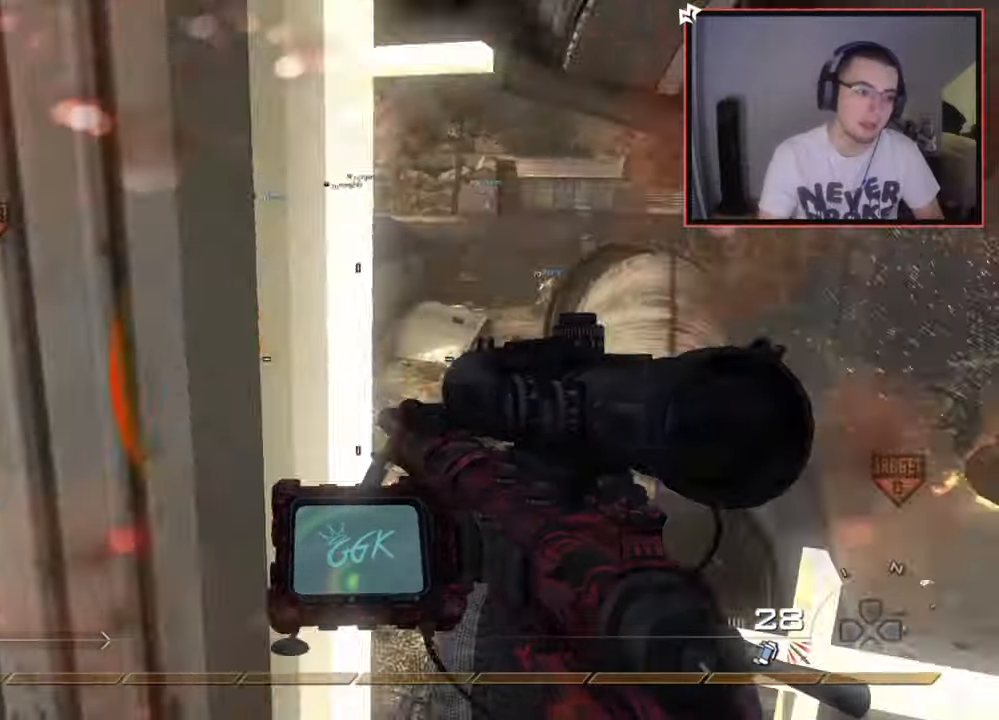
{"buttons": [], "left_stick": "center", "right_stick": "center", "events": [[17, "L1", "down"], [117, "right_stick", "center"], [200, "L1", "up"], [384, "right_stick", "left"], [451, "right_stick", "center"]]}
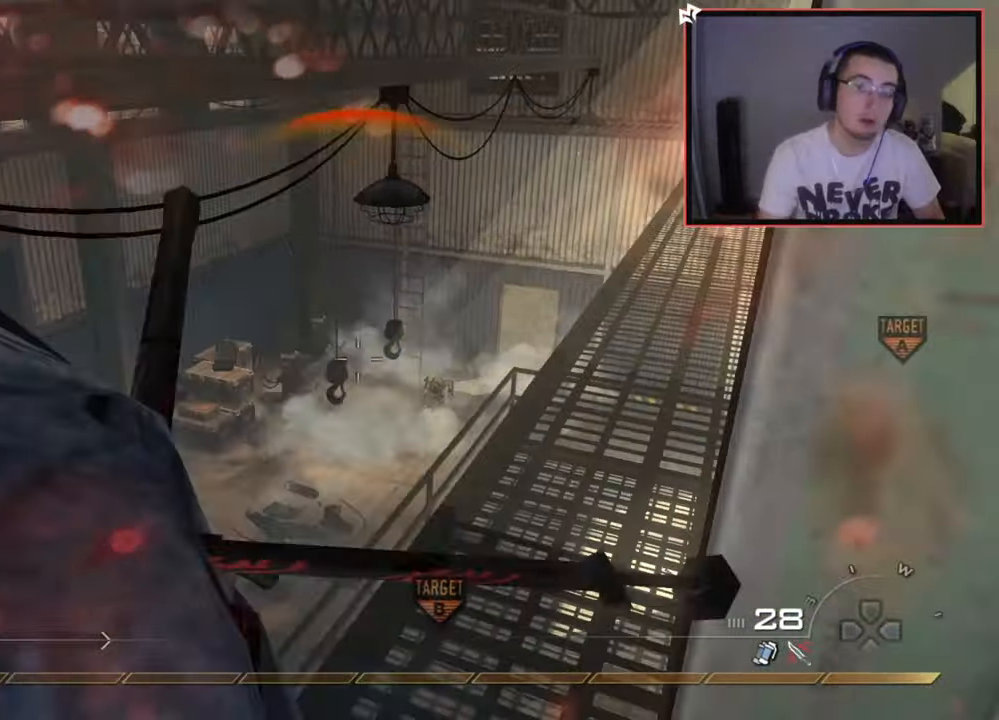
{"buttons": ["L1"], "left_stick": "up", "right_stick": "center", "events": [[200, "L1", "down"], [233, "left_stick", "up-right"], [333, "L1", "up"], [333, "left_stick", "center"], [417, "L1", "down"], [450, "left_stick", "up"]]}
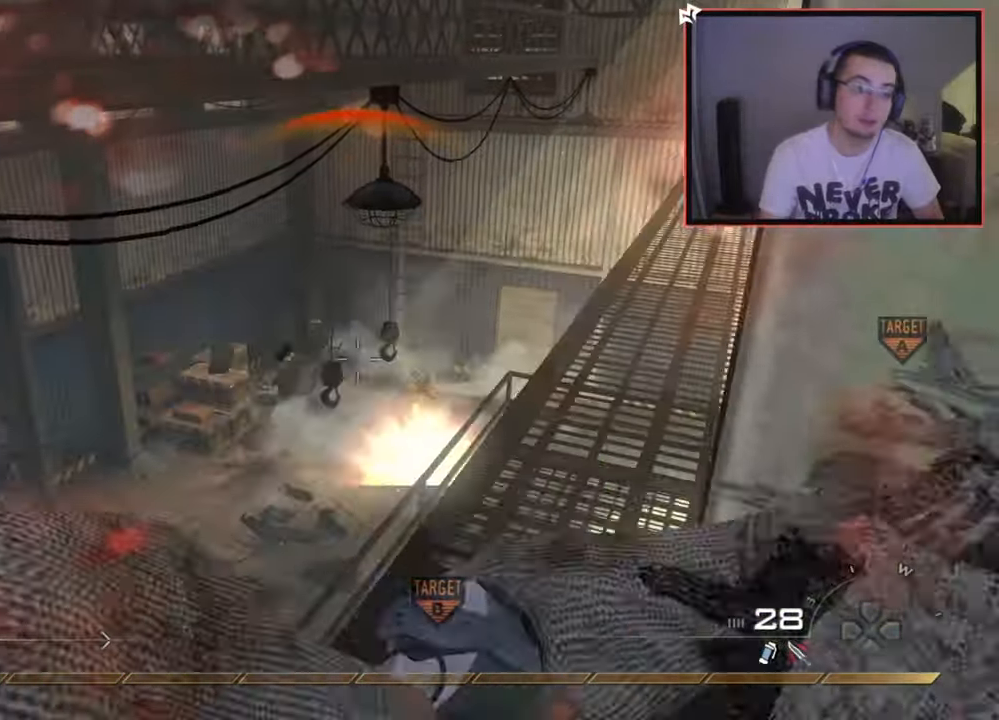
{"buttons": [], "left_stick": "center", "right_stick": "center", "events": [[17, "right_stick", "down-right"], [67, "L1", "up"], [67, "right_stick", "center"], [134, "L1", "down"], [267, "L1", "up"], [267, "left_stick", "center"]]}
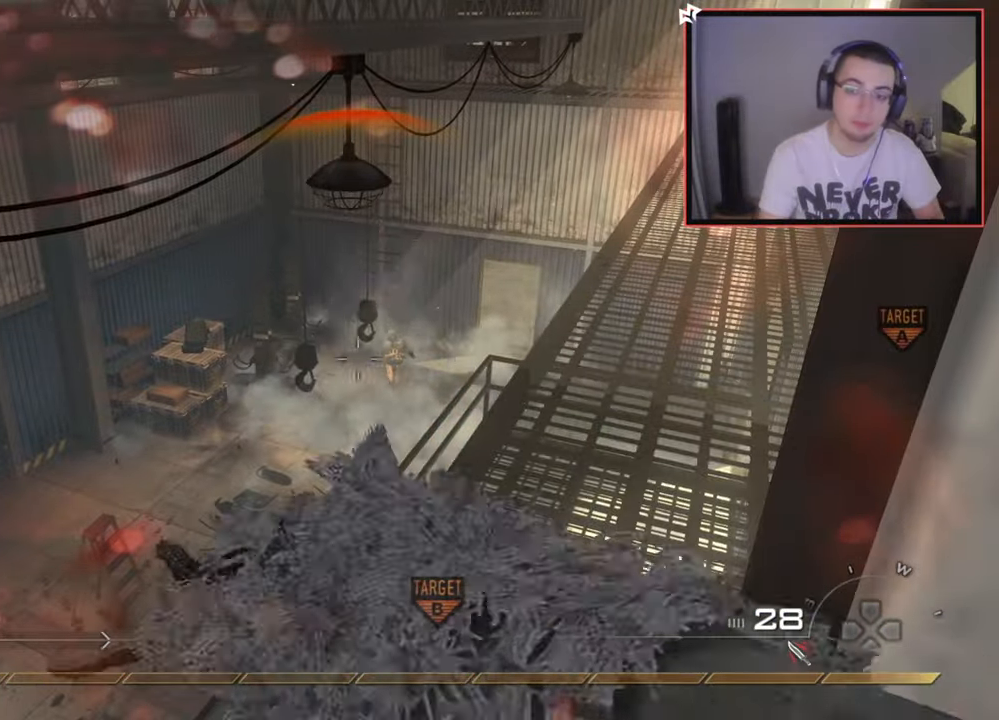
{"buttons": [], "left_stick": "down-right", "right_stick": "up-right", "events": [[116, "right_stick", "right"], [267, "right_stick", "center"], [483, "left_stick", "down-right"], [483, "right_stick", "up-right"]]}
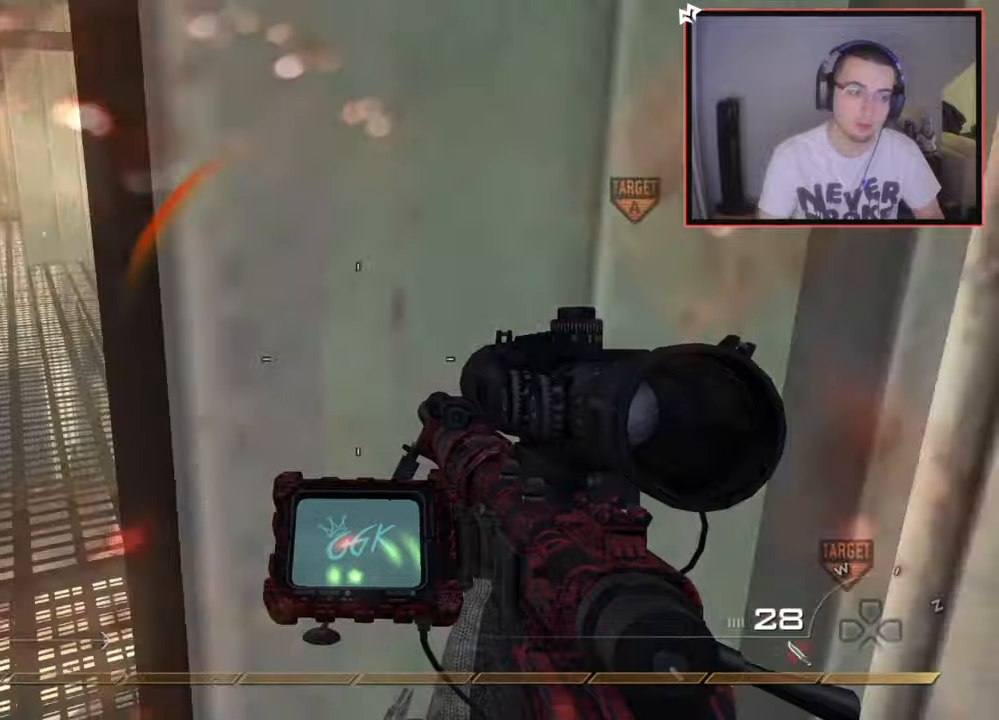
{"buttons": [], "left_stick": "center", "right_stick": "center", "events": [[134, "left_stick", "center"], [167, "right_stick", "center"], [234, "R2", "down"], [234, "SQUARE", "down"], [350, "R2", "up"], [350, "SQUARE", "up"]]}
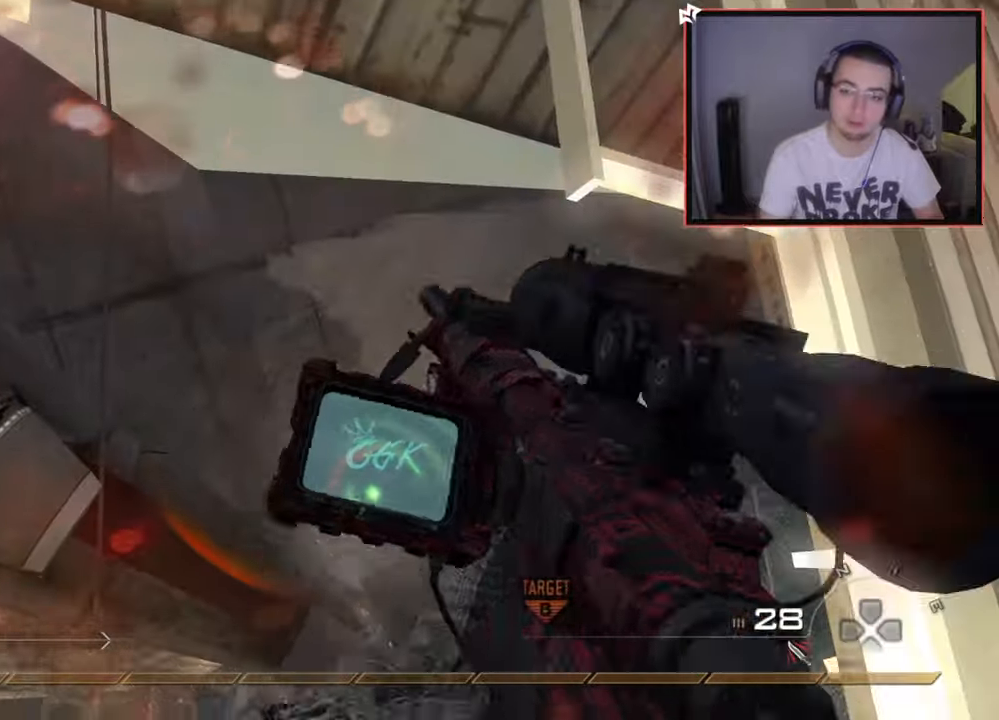
{"buttons": [], "left_stick": "center", "right_stick": "center", "events": [[33, "TRIANGLE", "down"], [100, "TRIANGLE", "up"], [166, "TRIANGLE", "down"], [250, "TRIANGLE", "up"], [350, "right_stick", "down-right"], [417, "right_stick", "center"]]}
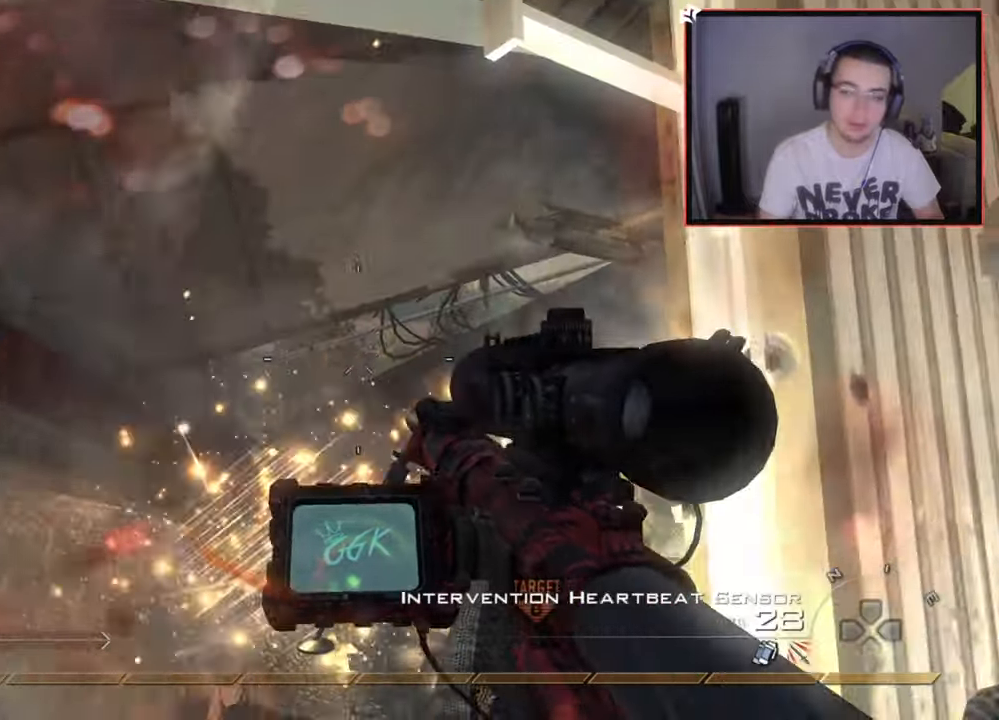
{"buttons": [], "left_stick": "center", "right_stick": "right", "events": [[434, "right_stick", "right"]]}
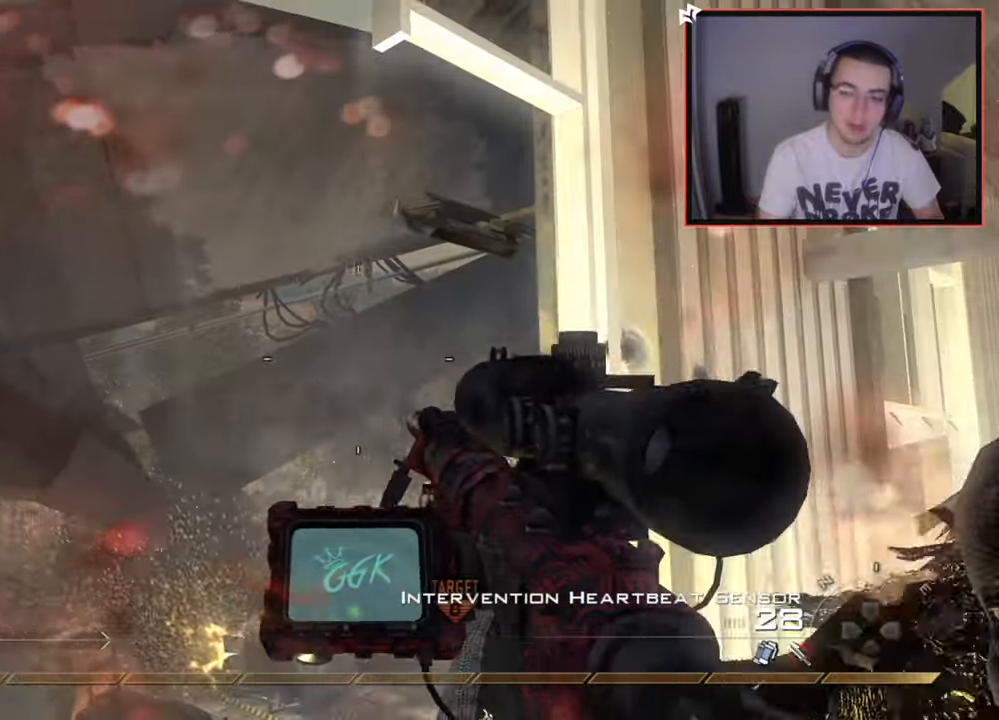
{"buttons": [], "left_stick": "center", "right_stick": "center", "events": [[16, "right_stick", "center"], [116, "R2", "down"], [116, "SQUARE", "down"], [200, "SQUARE", "up"], [216, "R2", "up"], [400, "TRIANGLE", "down"], [483, "TRIANGLE", "up"]]}
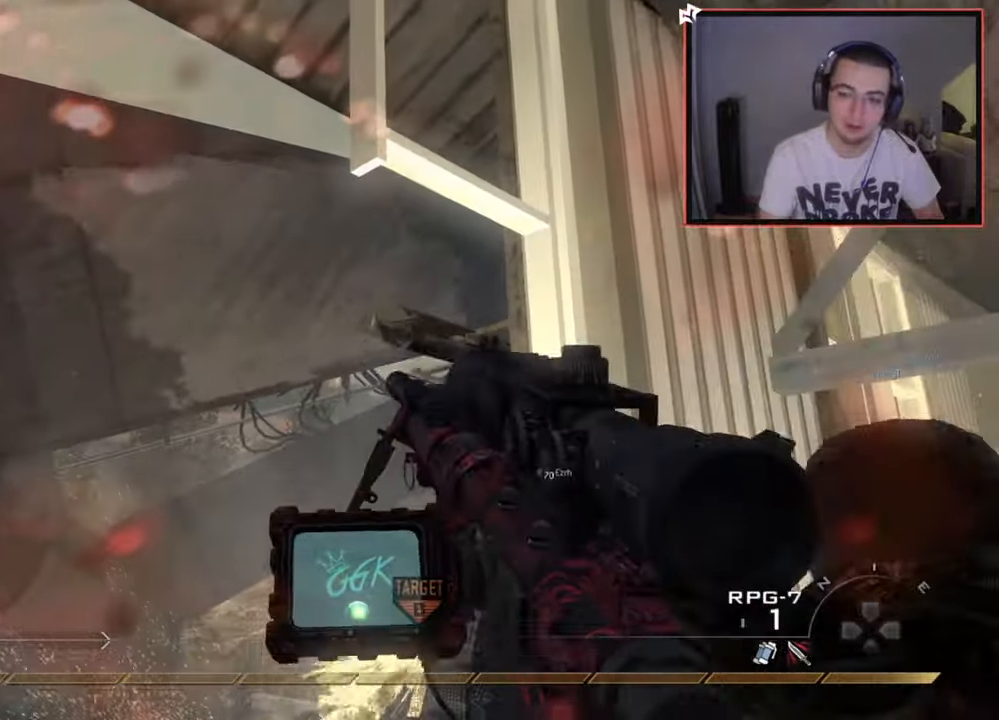
{"buttons": [], "left_stick": "right", "right_stick": "center", "events": [[50, "TRIANGLE", "down"], [117, "TRIANGLE", "up"], [334, "right_stick", "down"], [367, "left_stick", "right"], [451, "right_stick", "center"]]}
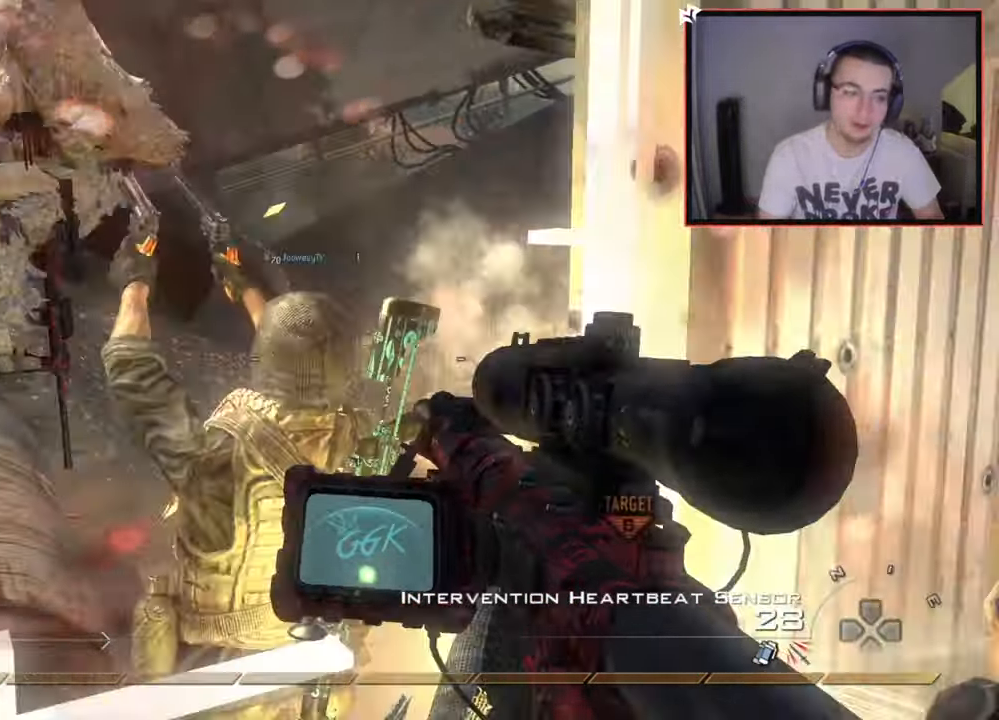
{"buttons": [], "left_stick": "center", "right_stick": "center", "events": [[33, "left_stick", "center"], [50, "right_stick", "left"], [233, "left_stick", "up-right"], [267, "L1", "down"], [283, "right_stick", "center"], [400, "left_stick", "center"], [417, "L1", "up"]]}
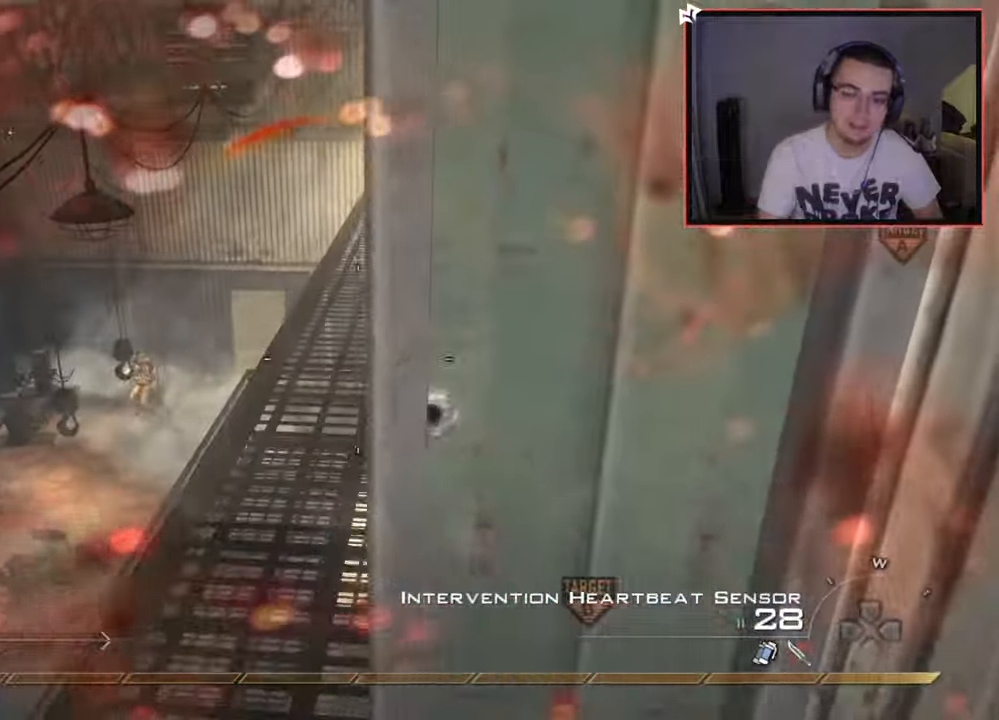
{"buttons": [], "left_stick": "center", "right_stick": "center", "events": [[84, "left_stick", "up"], [100, "right_stick", "up-left"], [167, "right_stick", "center"], [250, "left_stick", "down-left"], [434, "left_stick", "center"]]}
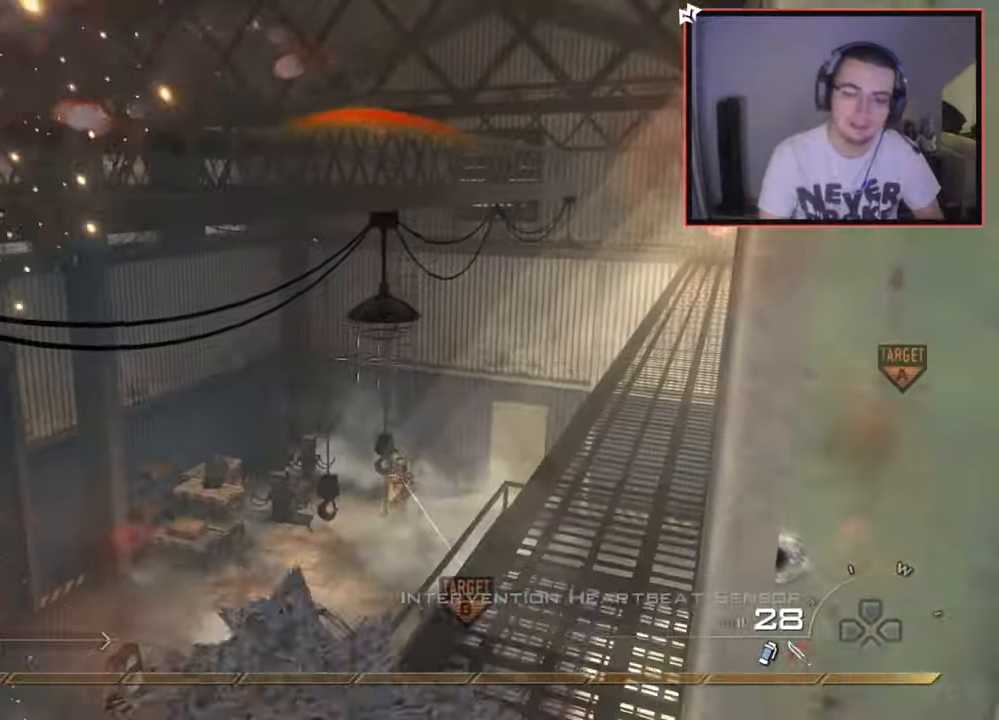
{"buttons": [], "left_stick": "center", "right_stick": "center", "events": [[33, "right_stick", "right"], [150, "right_stick", "up-right"], [200, "left_stick", "left"], [300, "left_stick", "center"], [300, "right_stick", "center"], [367, "R2", "down"], [367, "SQUARE", "down"], [450, "SQUARE", "up"], [467, "R2", "up"]]}
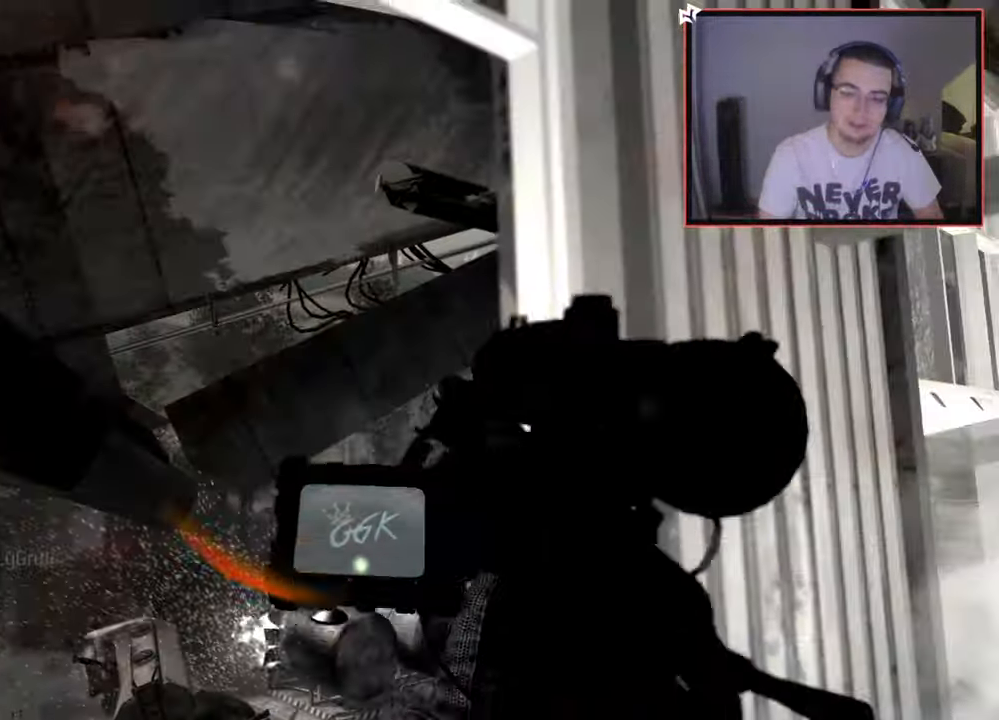
{"buttons": [], "left_stick": "center", "right_stick": "down-left", "events": [[184, "TRIANGLE", "down"], [217, "TRIANGLE", "up"], [300, "TRIANGLE", "down"], [384, "TRIANGLE", "up"], [467, "right_stick", "down-left"]]}
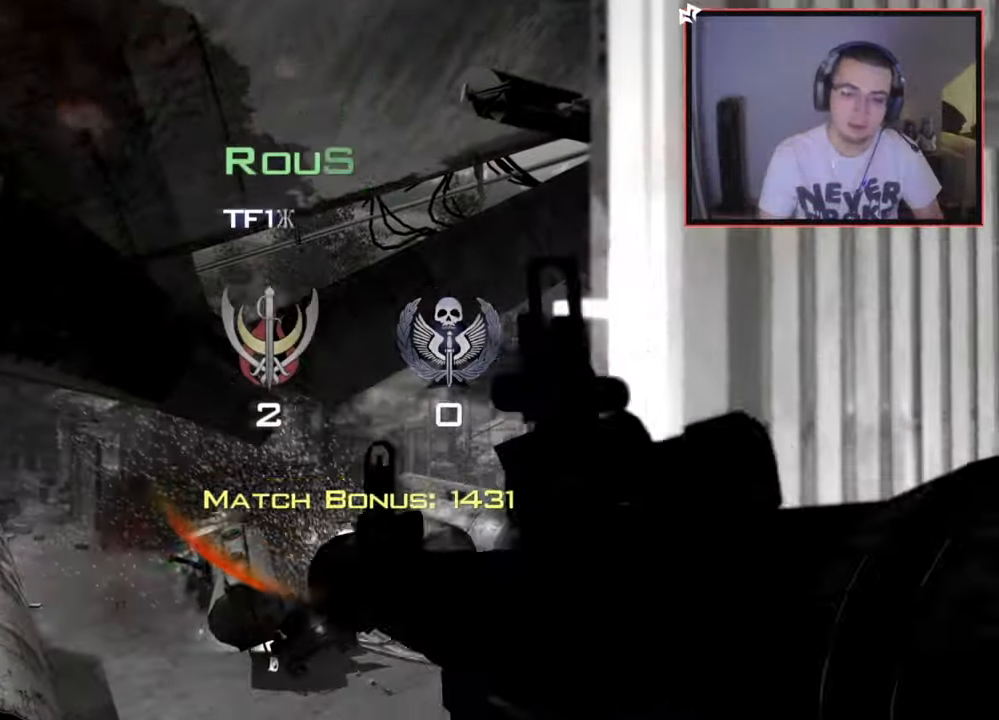
{"buttons": [], "left_stick": "center", "right_stick": "center", "events": [[66, "right_stick", "center"], [133, "TRIANGLE", "down"], [233, "TRIANGLE", "up"]]}
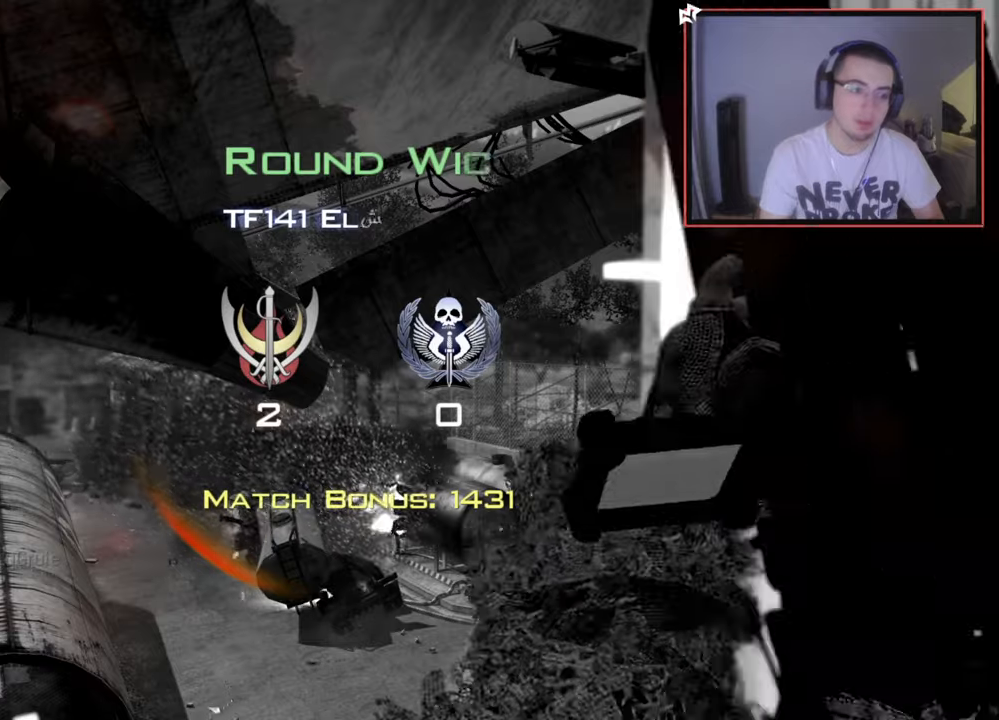
{"buttons": [], "left_stick": "center", "right_stick": "center", "events": []}
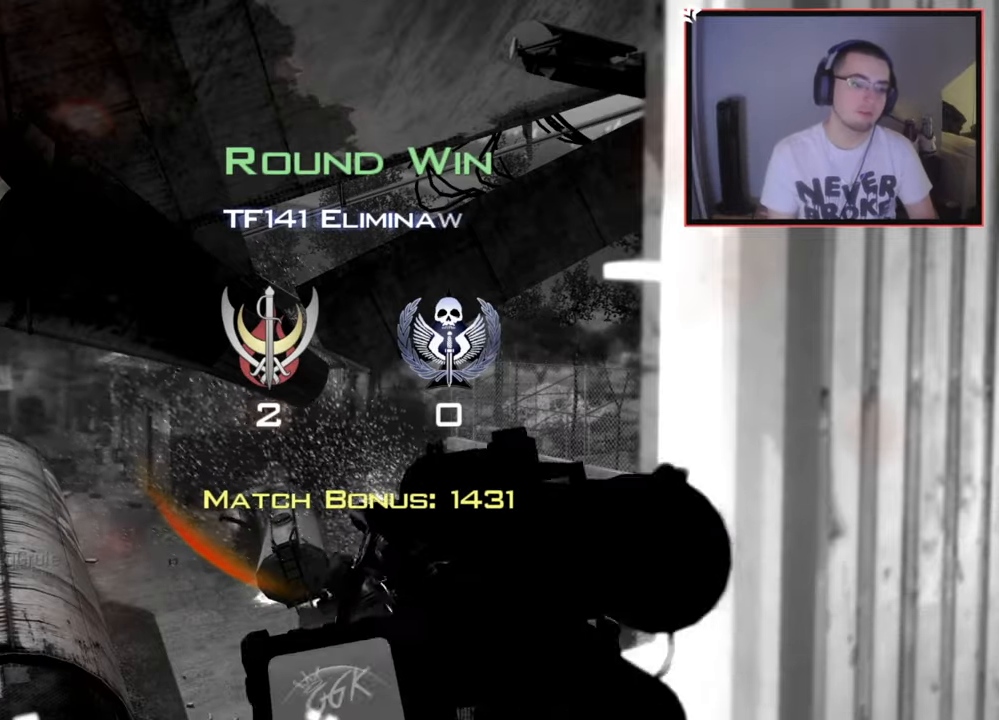
{"buttons": [], "left_stick": "center", "right_stick": "center", "events": []}
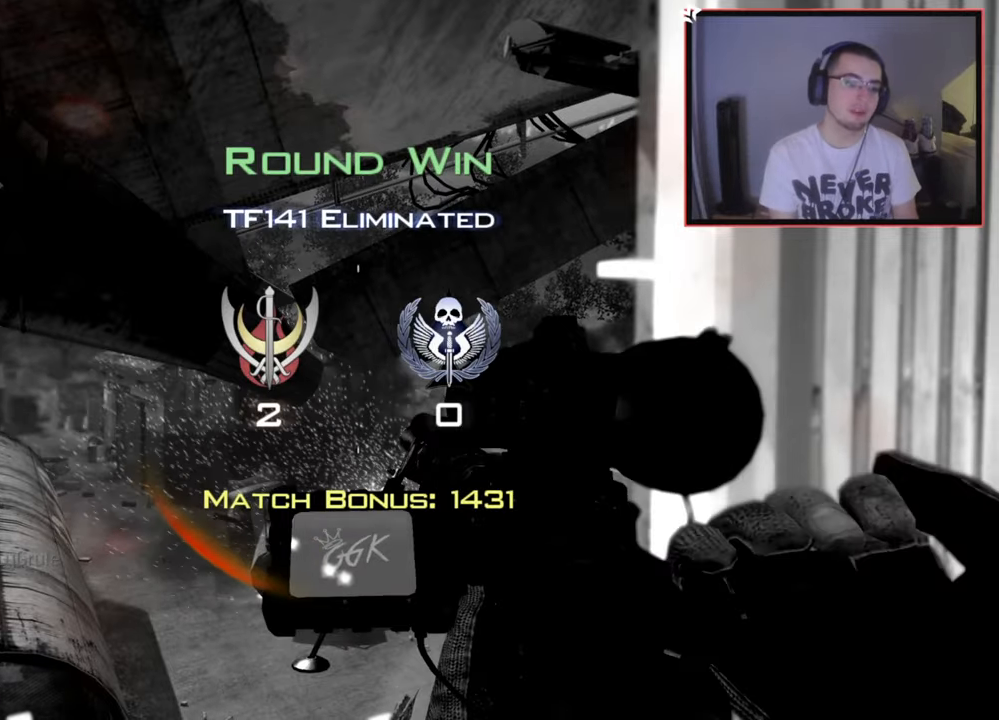
{"buttons": [], "left_stick": "center", "right_stick": "center", "events": [[184, "SQUARE", "down"], [300, "SQUARE", "up"]]}